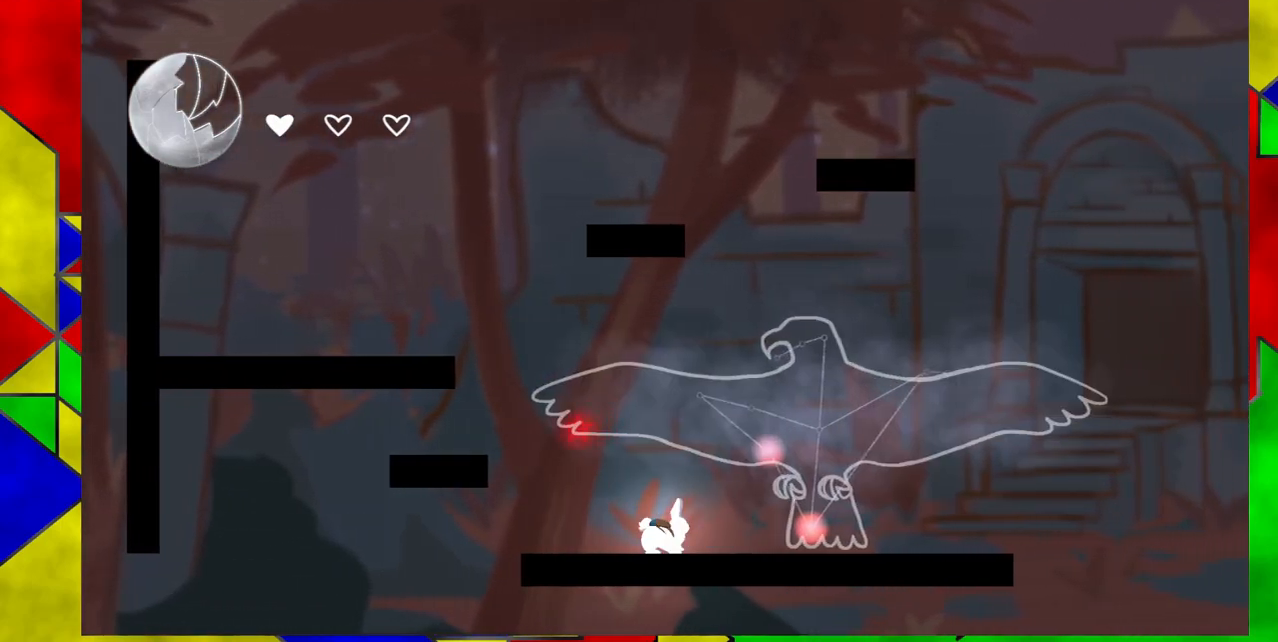
Gameplay with a controller (Nintendo layout); each line is a JSON object with the inputs held at the frame after it. "events" lists button and stick changes between this image and that frame as [ms after this image, input, new state], when the widget could be followed in between. Not read: L1 L2 L3 R1 R2 R3 left_stick right_stick.
{"buttons": ["B"], "events": [[150, "B", "down"], [200, "DPAD_LEFT", "down"], [500, "DPAD_LEFT", "up"]]}
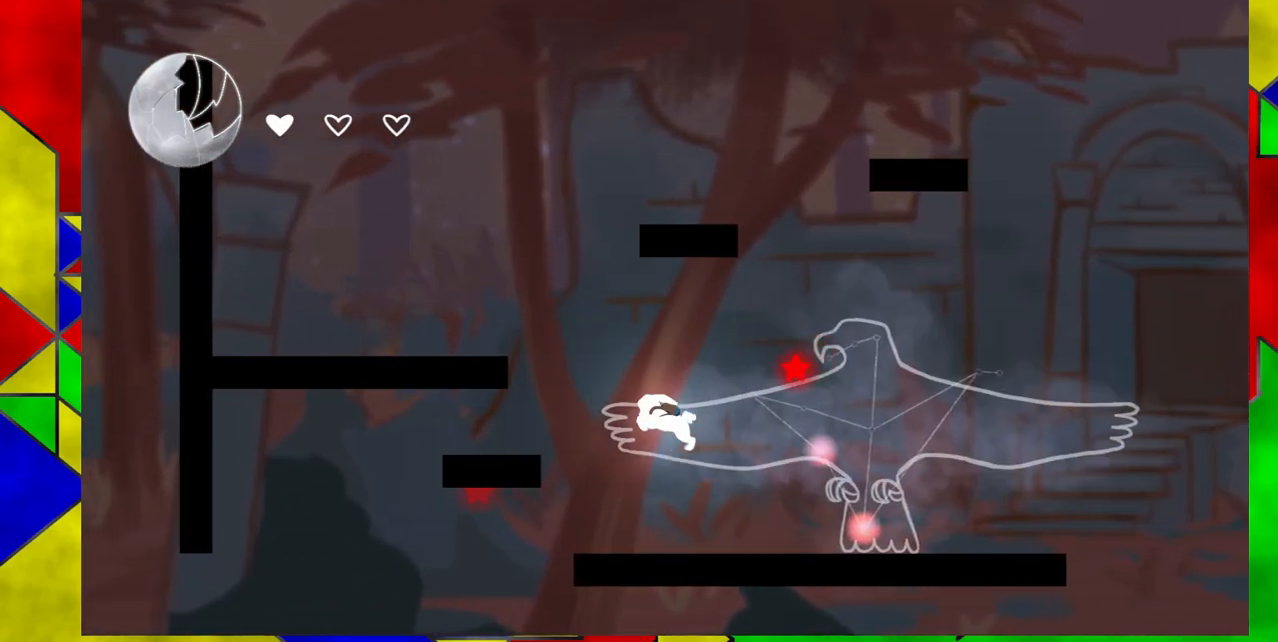
{"buttons": ["B"], "events": [[67, "B", "up"], [150, "B", "down"], [200, "DPAD_RIGHT", "down"], [467, "DPAD_RIGHT", "up"]]}
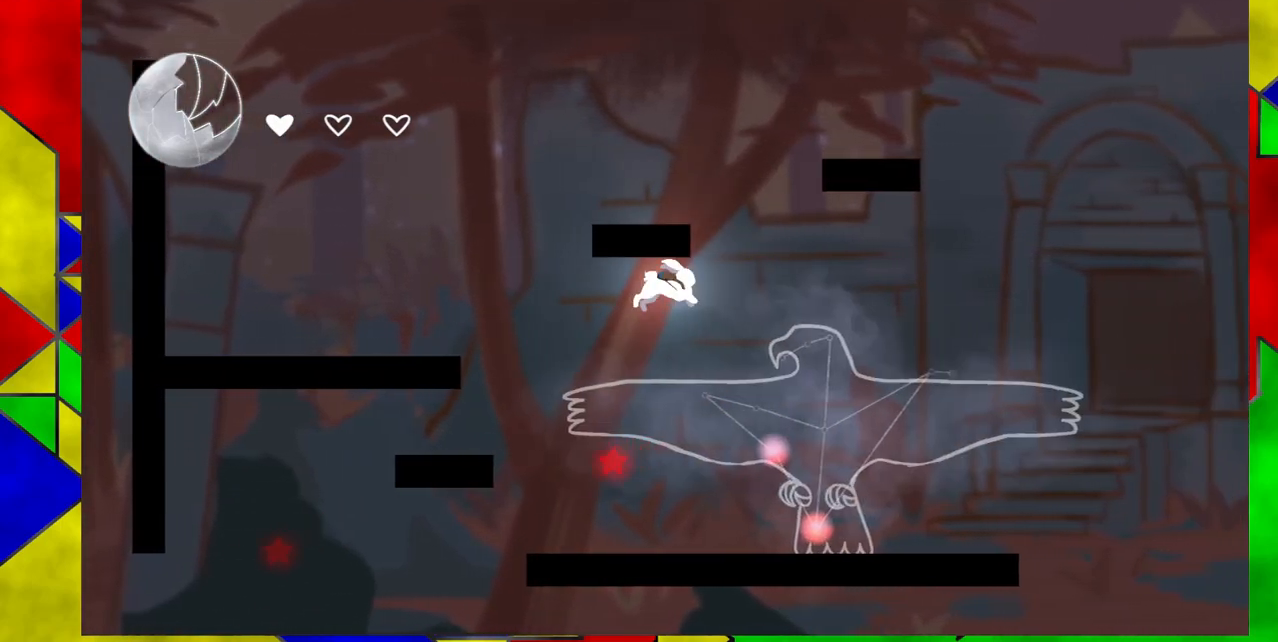
{"buttons": ["DPAD_RIGHT"], "events": [[50, "B", "up"], [50, "DPAD_LEFT", "down"], [333, "DPAD_LEFT", "up"], [383, "DPAD_RIGHT", "down"]]}
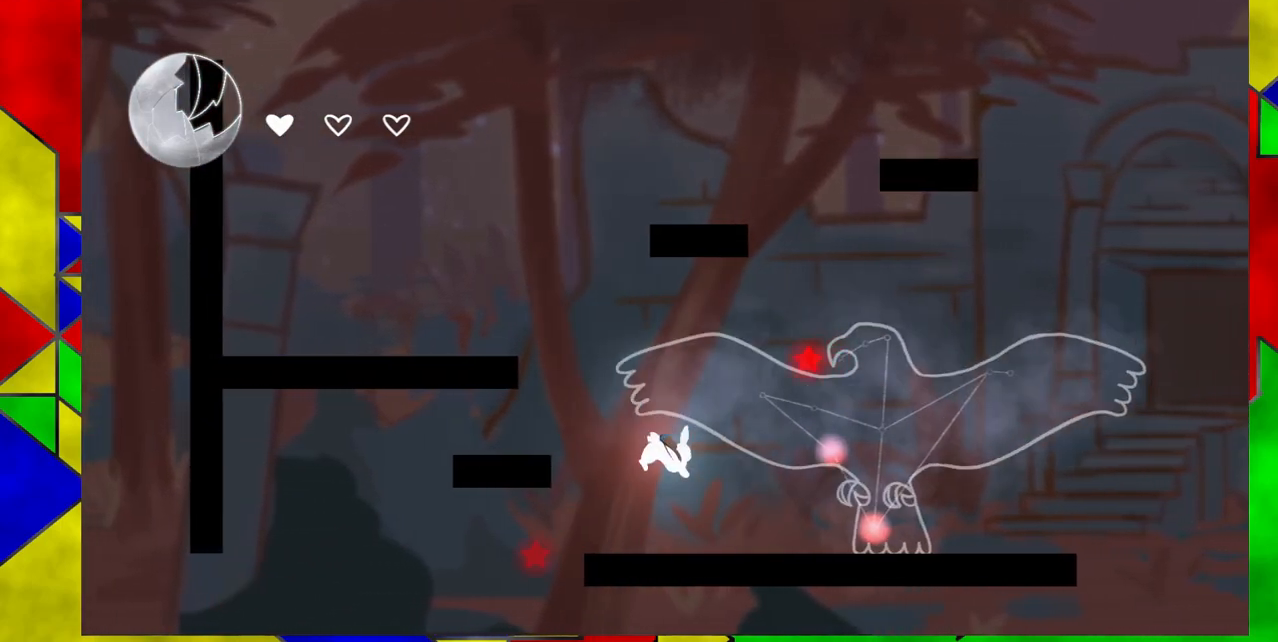
{"buttons": [], "events": [[300, "DPAD_RIGHT", "up"]]}
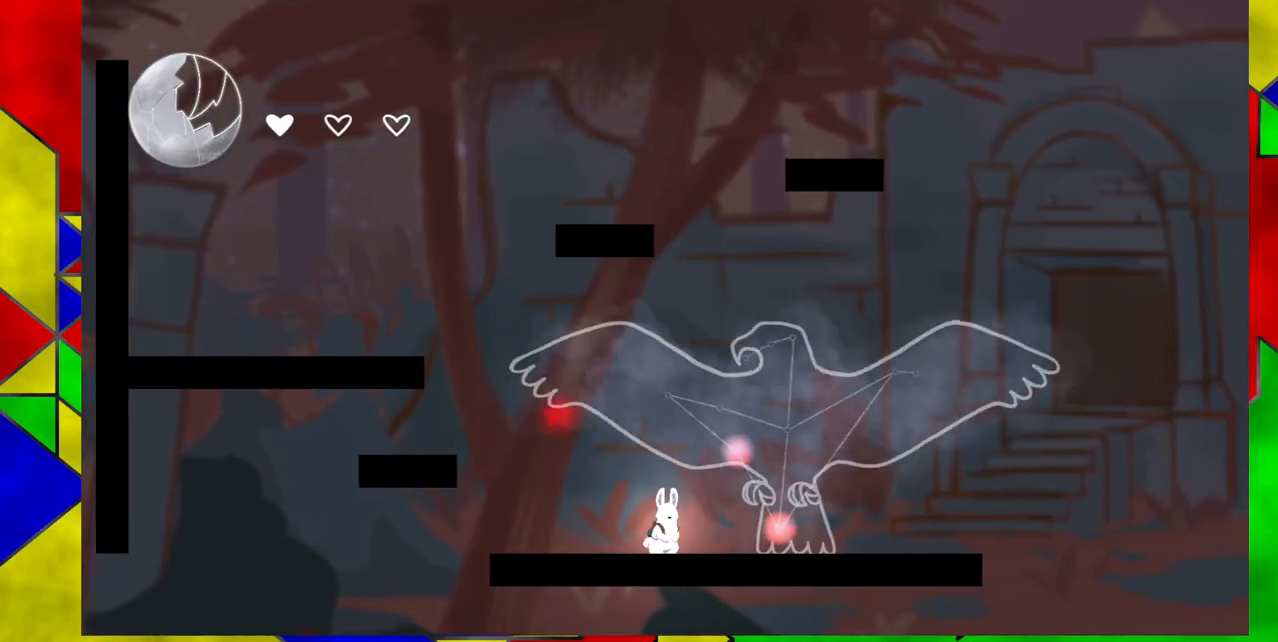
{"buttons": [], "events": [[33, "DPAD_LEFT", "down"], [167, "B", "down"], [500, "B", "up"], [500, "DPAD_LEFT", "up"]]}
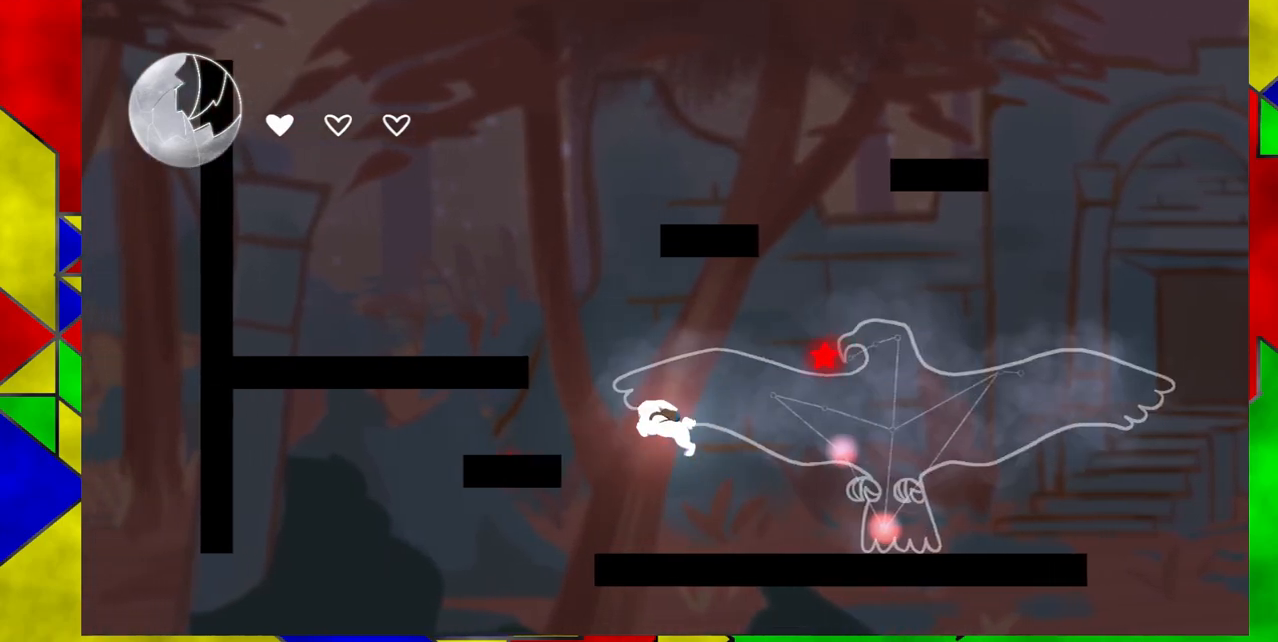
{"buttons": ["B", "DPAD_RIGHT"], "events": [[200, "B", "down"], [200, "DPAD_RIGHT", "down"]]}
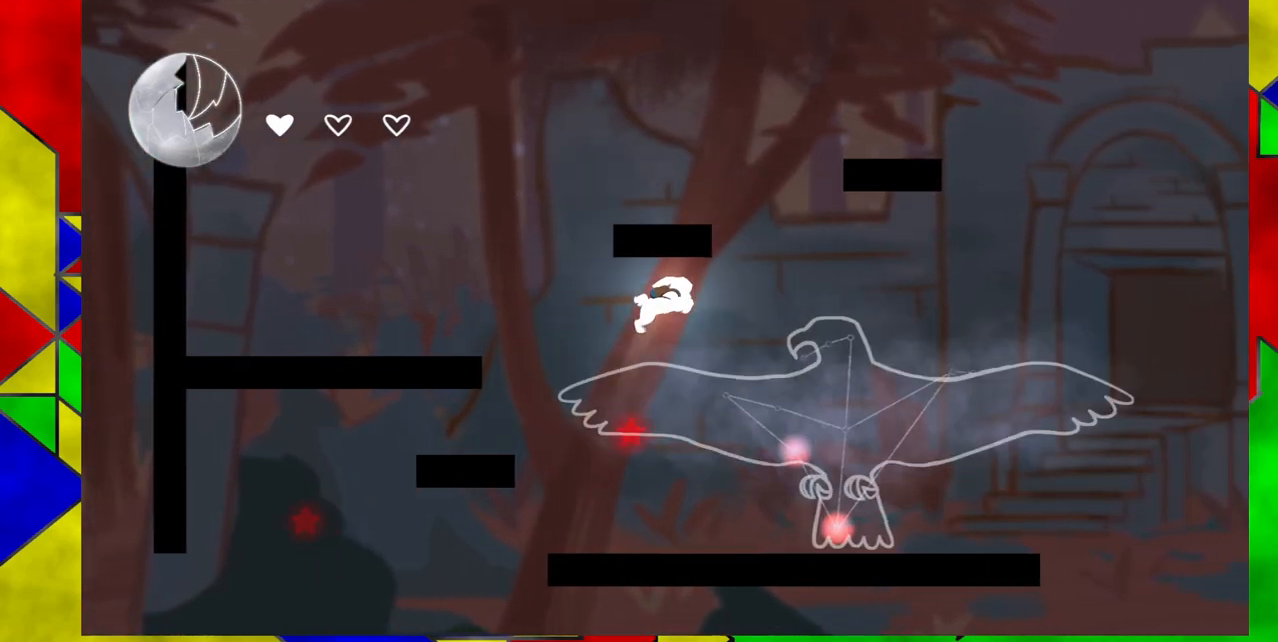
{"buttons": [], "events": [[133, "B", "up"], [217, "DPAD_RIGHT", "up"], [250, "DPAD_LEFT", "down"], [500, "DPAD_LEFT", "up"]]}
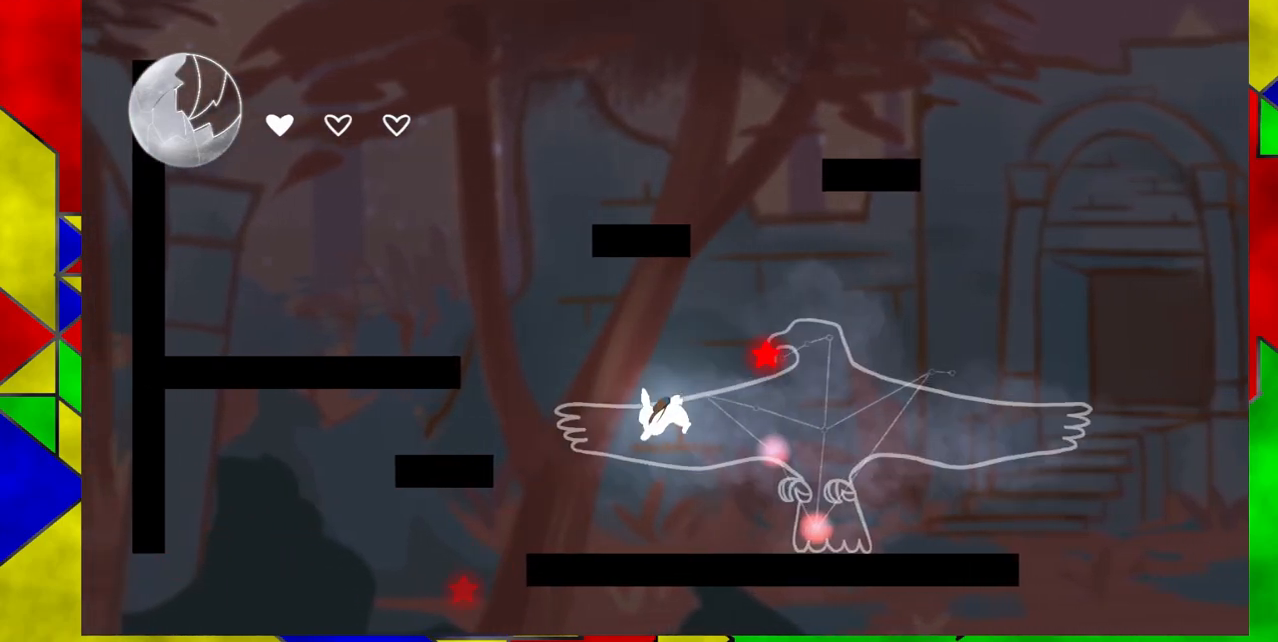
{"buttons": ["B", "DPAD_LEFT"], "events": [[217, "DPAD_LEFT", "down"], [367, "B", "down"]]}
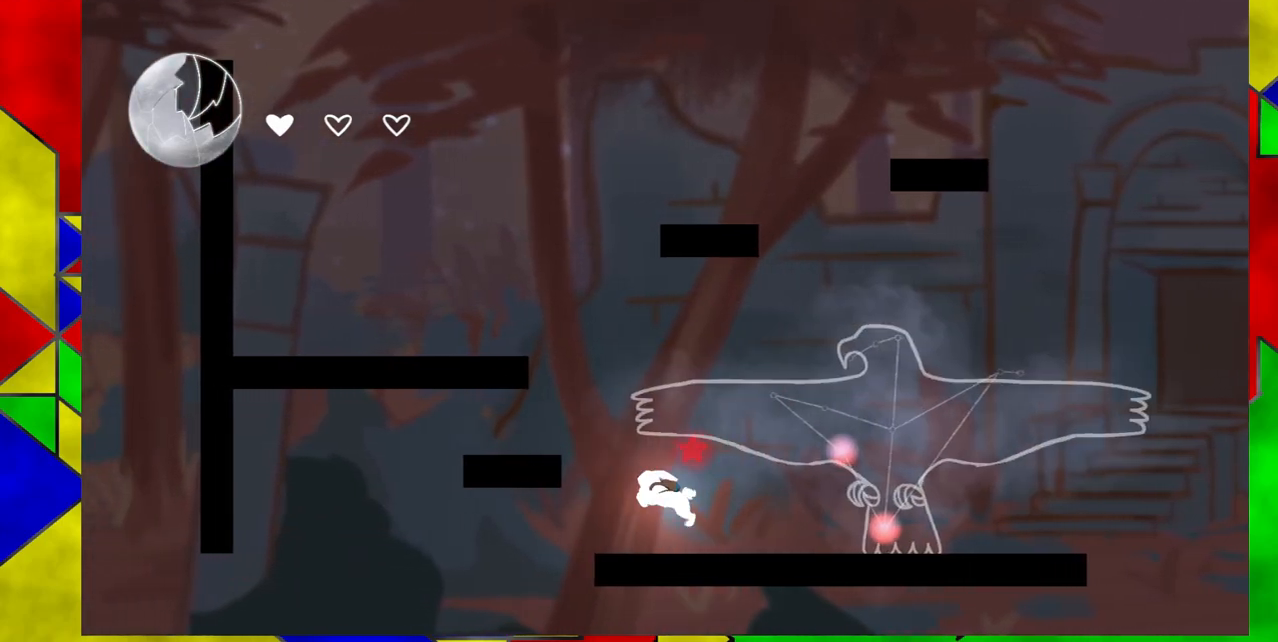
{"buttons": [], "events": [[350, "DPAD_LEFT", "up"], [400, "B", "up"]]}
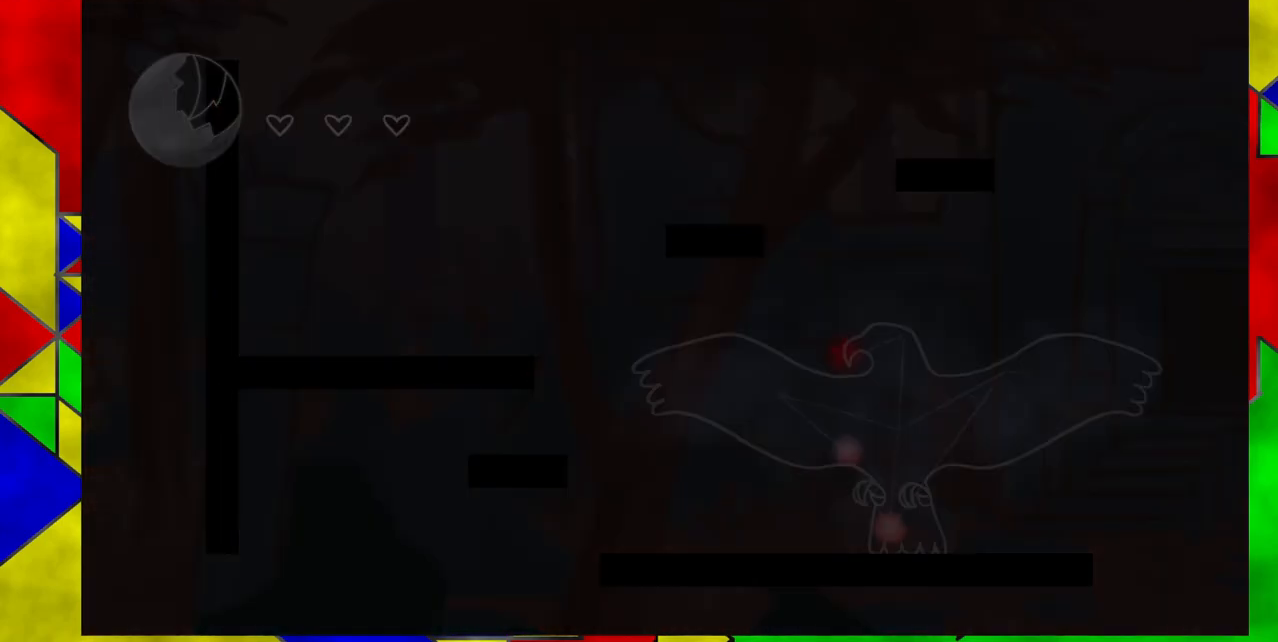
{"buttons": ["DPAD_RIGHT"], "events": [[283, "DPAD_RIGHT", "down"]]}
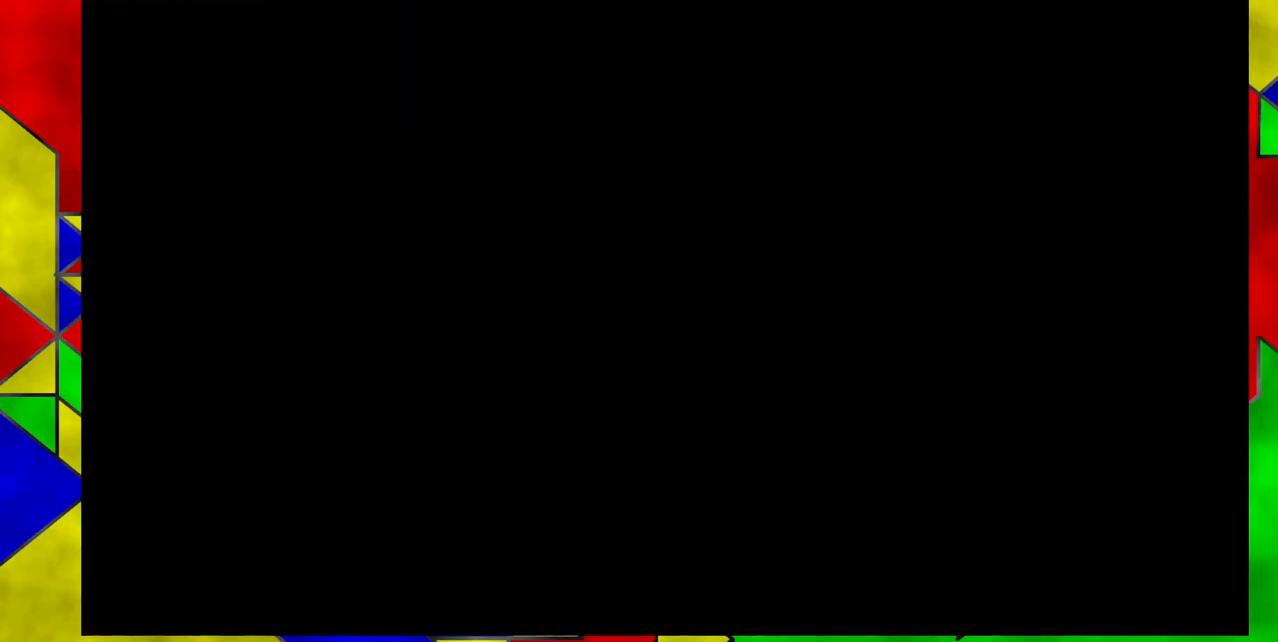
{"buttons": ["DPAD_RIGHT"], "events": []}
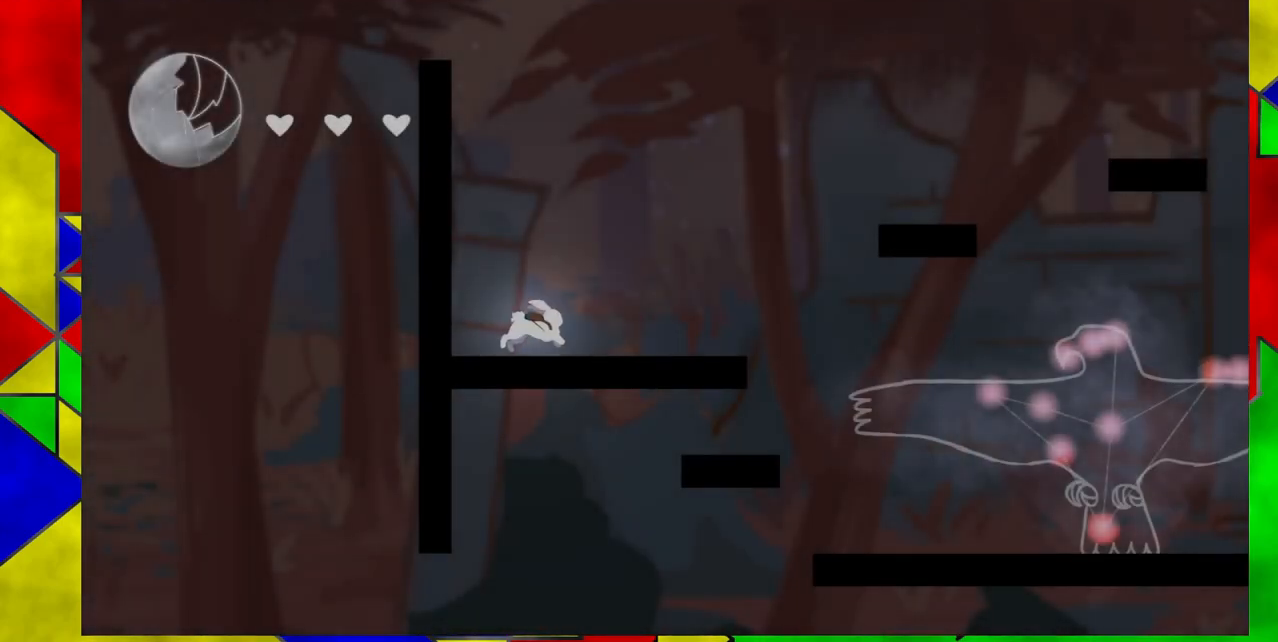
{"buttons": ["B", "DPAD_RIGHT"], "events": [[417, "B", "down"]]}
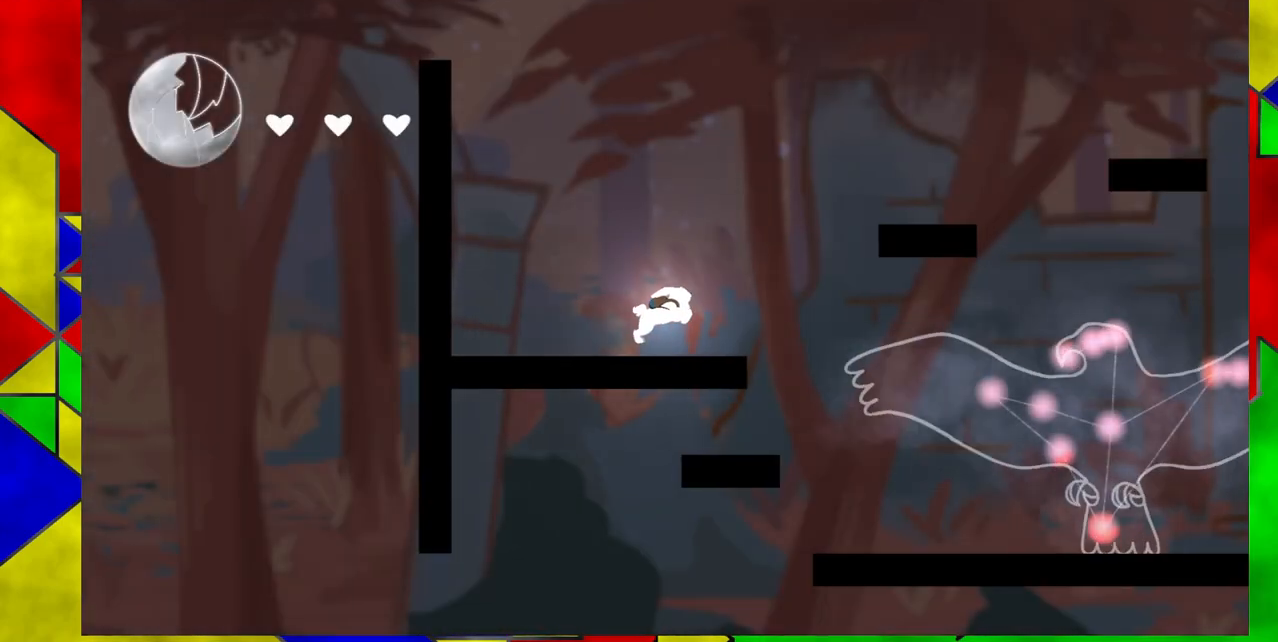
{"buttons": ["B", "DPAD_RIGHT"], "events": [[250, "B", "up"], [433, "B", "down"]]}
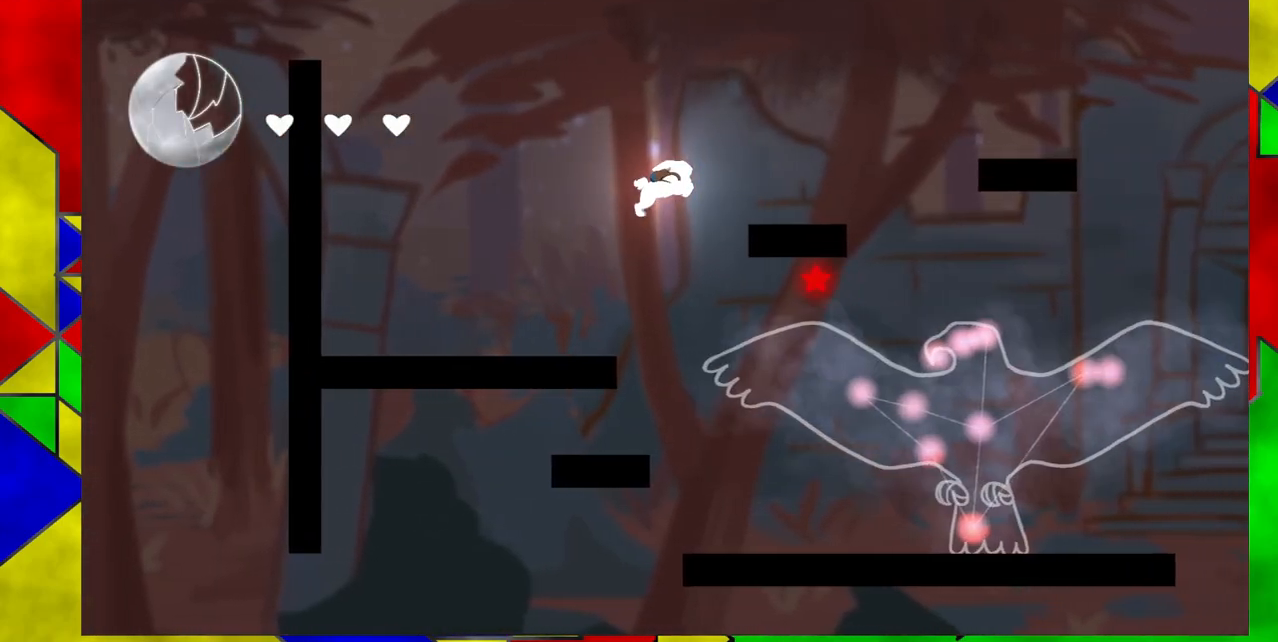
{"buttons": ["B", "Y", "DPAD_RIGHT"], "events": [[417, "Y", "down"]]}
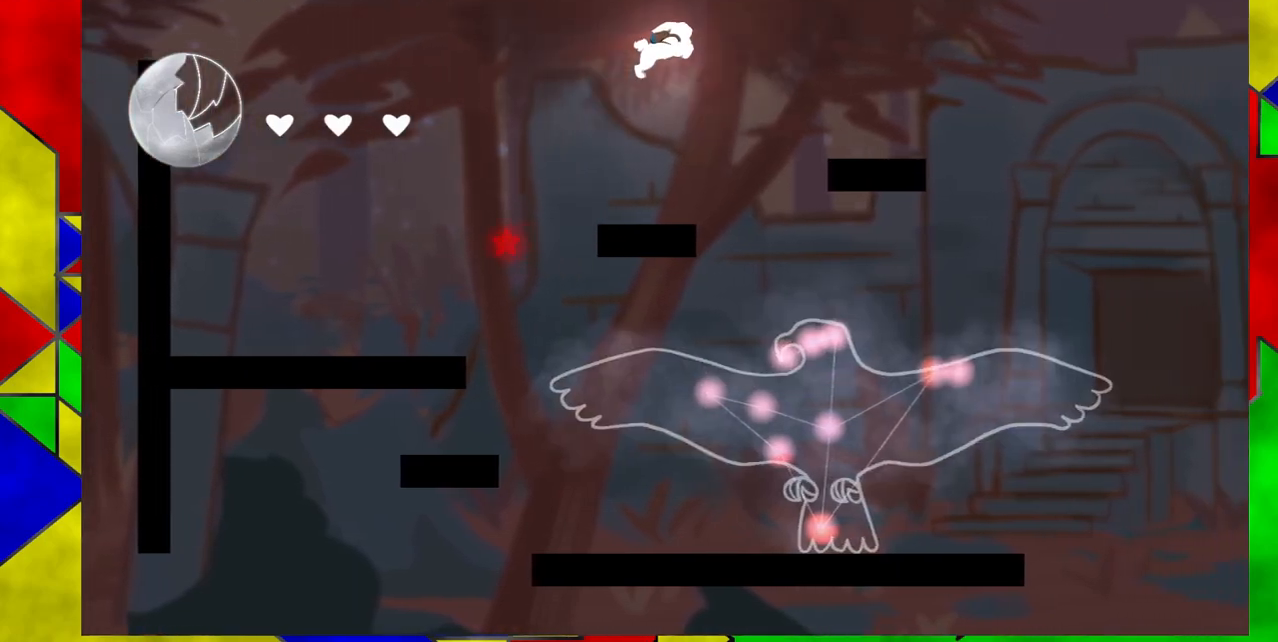
{"buttons": ["DPAD_RIGHT"], "events": [[217, "Y", "up"], [250, "B", "up"]]}
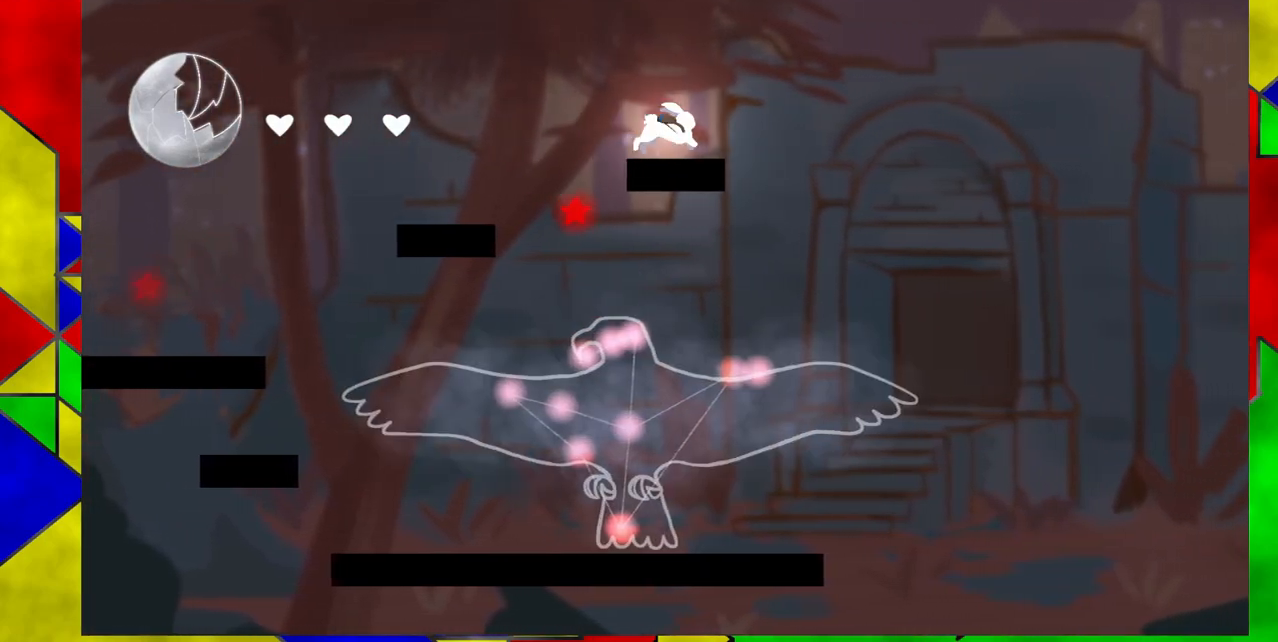
{"buttons": [], "events": [[50, "DPAD_RIGHT", "up"]]}
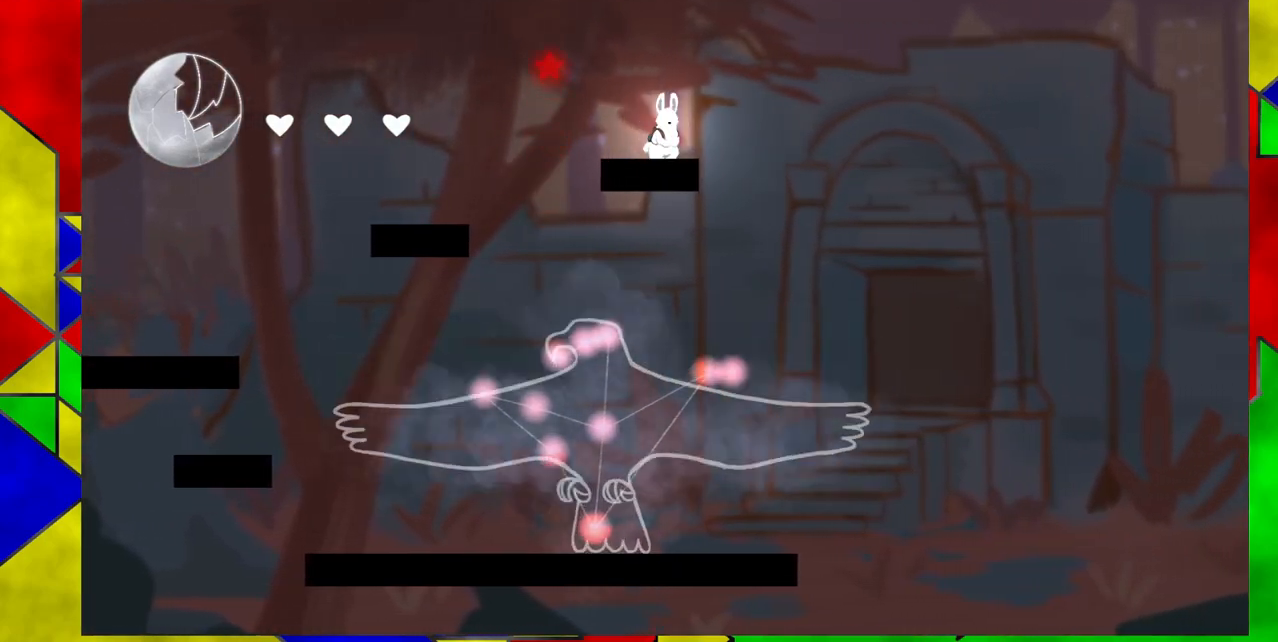
{"buttons": ["DPAD_RIGHT"], "events": [[100, "DPAD_RIGHT", "down"]]}
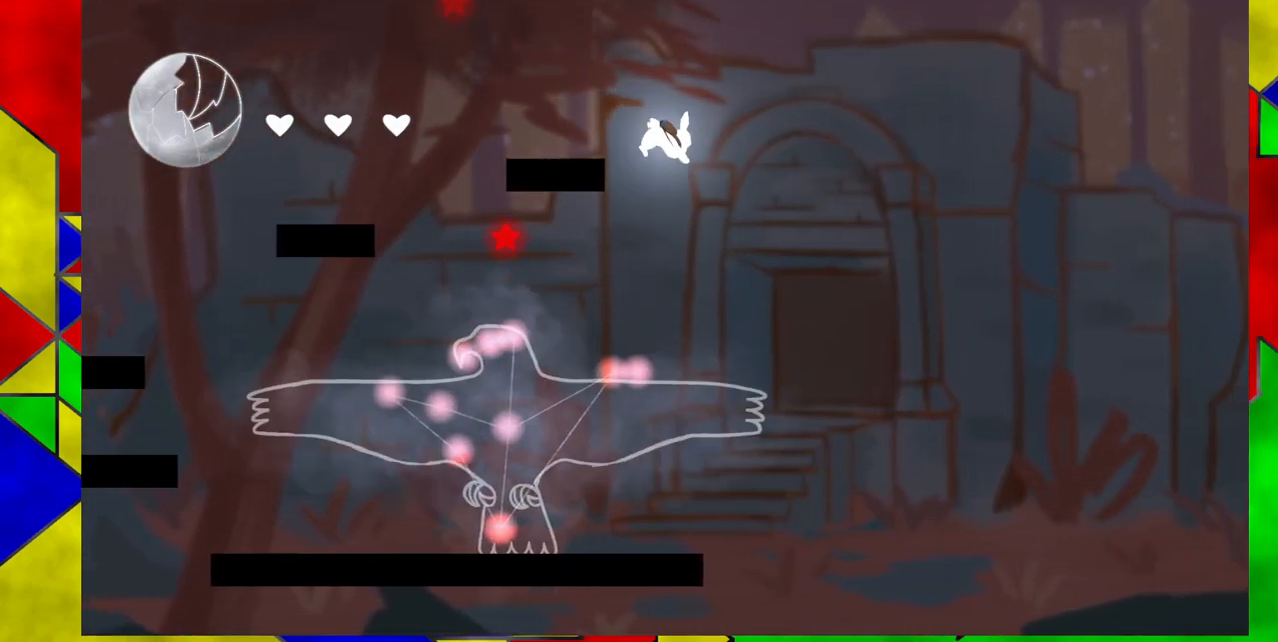
{"buttons": ["DPAD_DOWN"], "events": [[17, "DPAD_RIGHT", "up"], [50, "DPAD_LEFT", "down"], [217, "DPAD_DOWN", "down"], [267, "DPAD_LEFT", "up"]]}
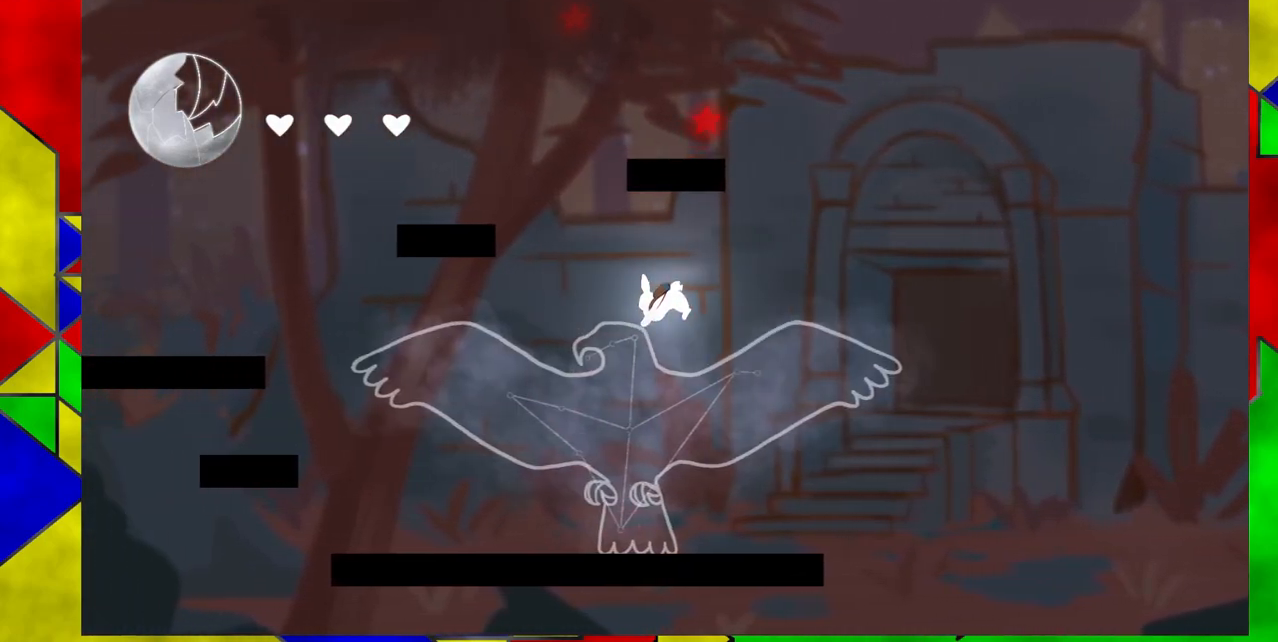
{"buttons": [], "events": [[167, "DPAD_DOWN", "up"]]}
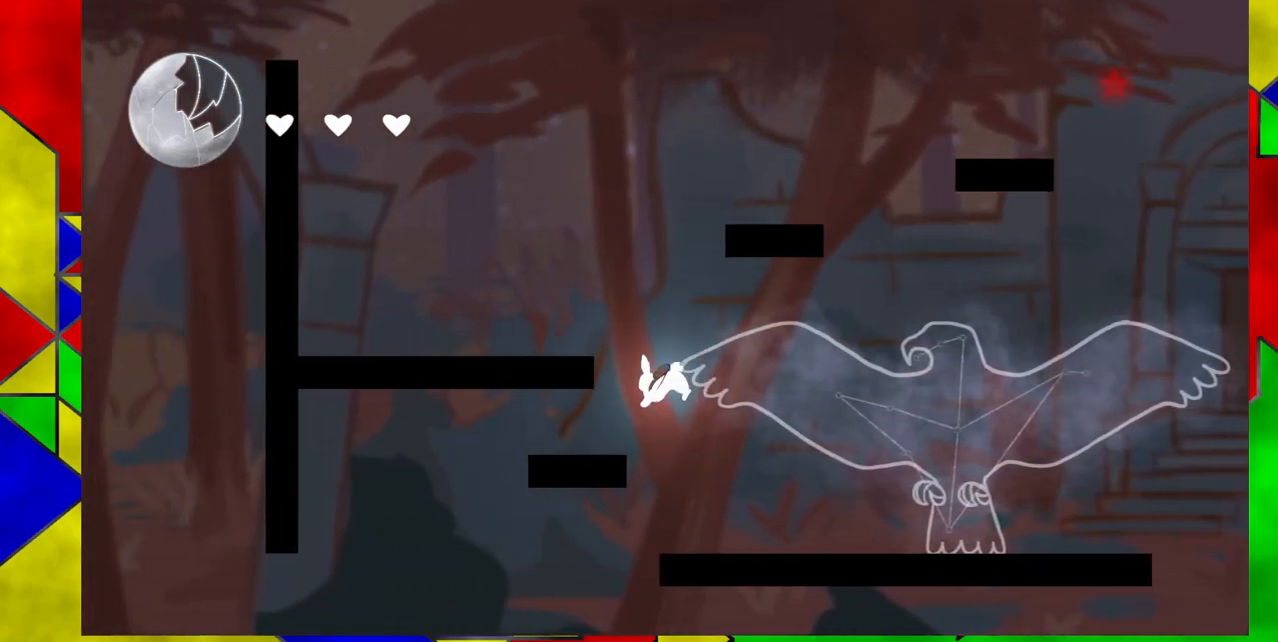
{"buttons": ["B"], "events": [[183, "B", "down"]]}
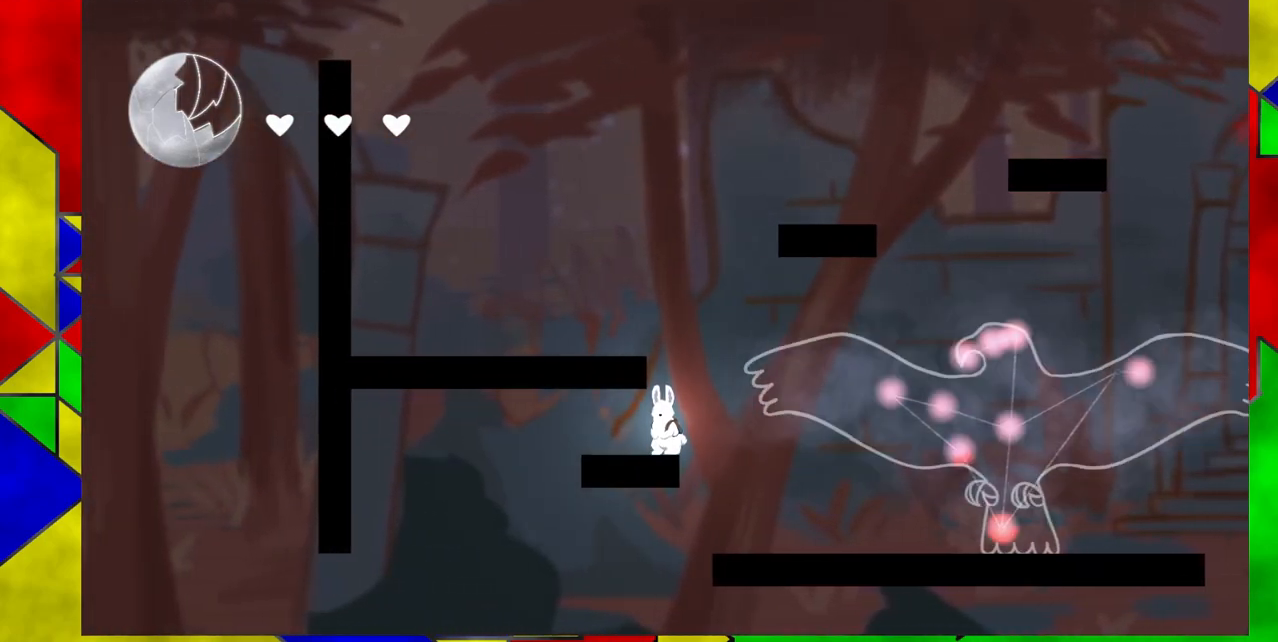
{"buttons": ["B"], "events": [[17, "B", "up"], [233, "B", "down"], [233, "DPAD_RIGHT", "down"], [317, "DPAD_RIGHT", "up"]]}
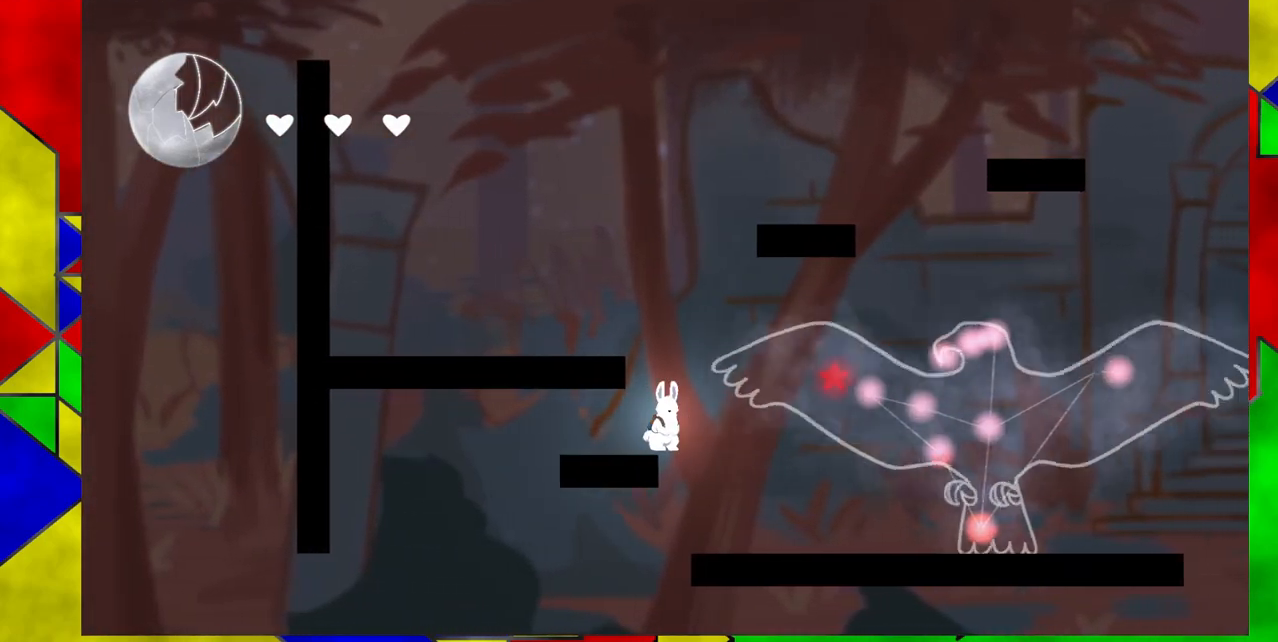
{"buttons": ["B"], "events": [[150, "B", "up"], [200, "B", "down"]]}
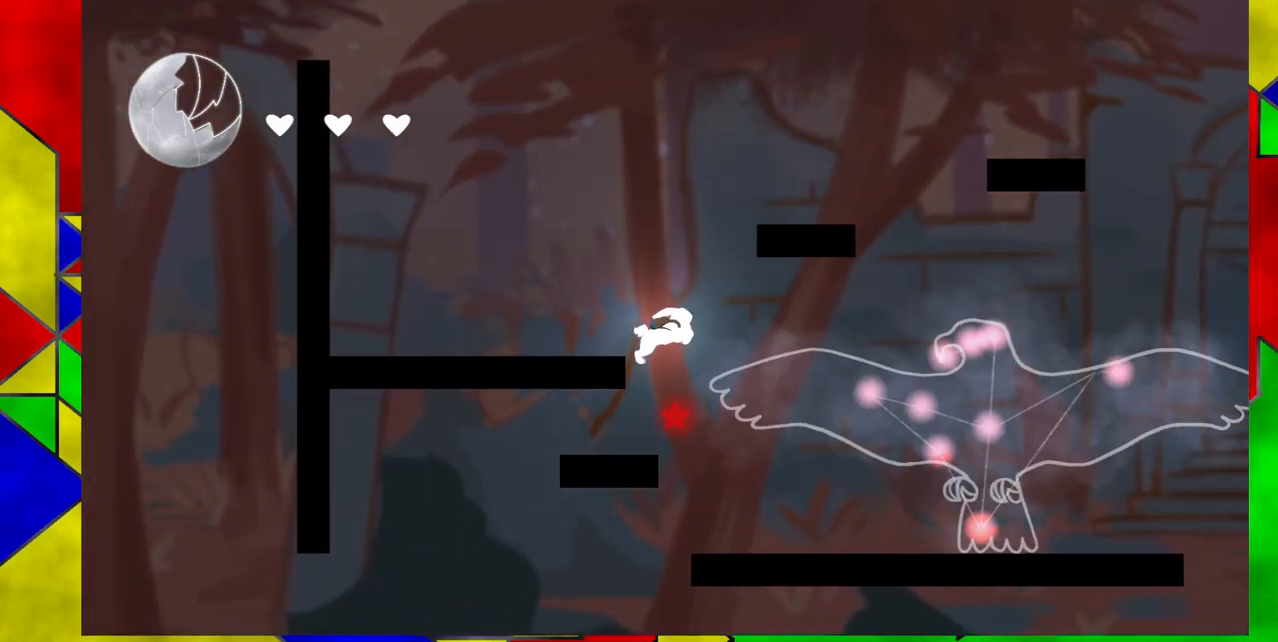
{"buttons": ["DPAD_LEFT"], "events": [[100, "DPAD_LEFT", "down"], [300, "B", "up"]]}
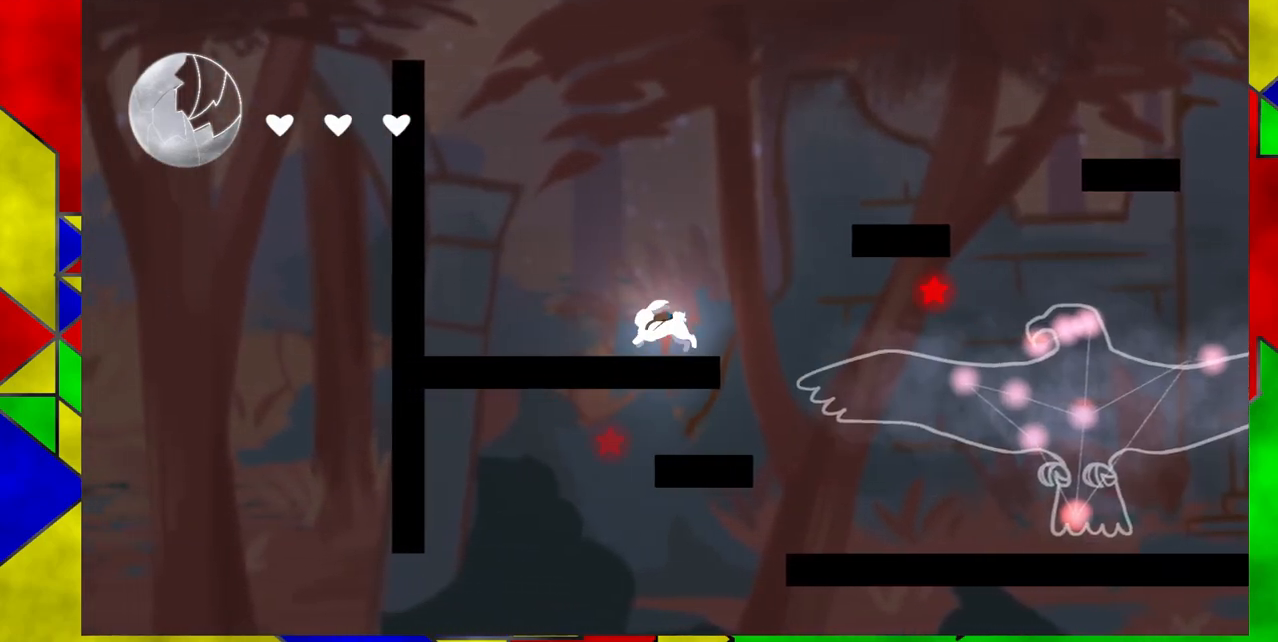
{"buttons": ["B", "DPAD_LEFT"], "events": [[50, "DPAD_LEFT", "up"], [133, "B", "down"], [350, "DPAD_LEFT", "down"]]}
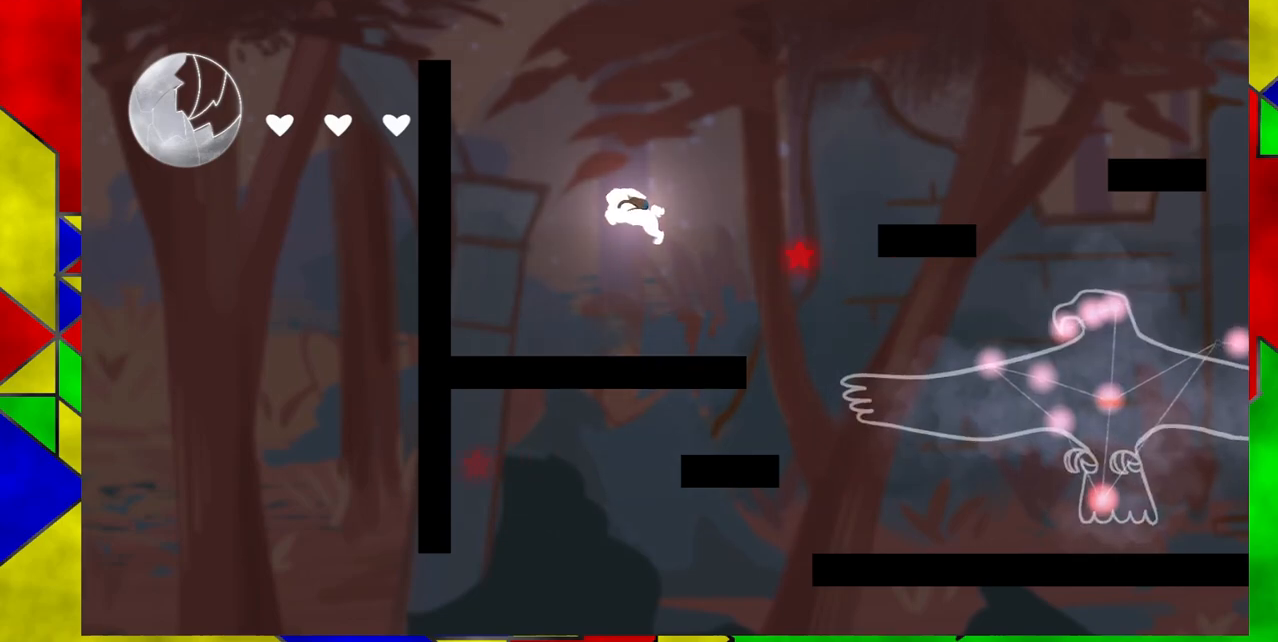
{"buttons": ["B"], "events": [[17, "B", "up"], [133, "B", "down"], [133, "DPAD_LEFT", "up"], [300, "DPAD_RIGHT", "down"], [467, "DPAD_RIGHT", "up"]]}
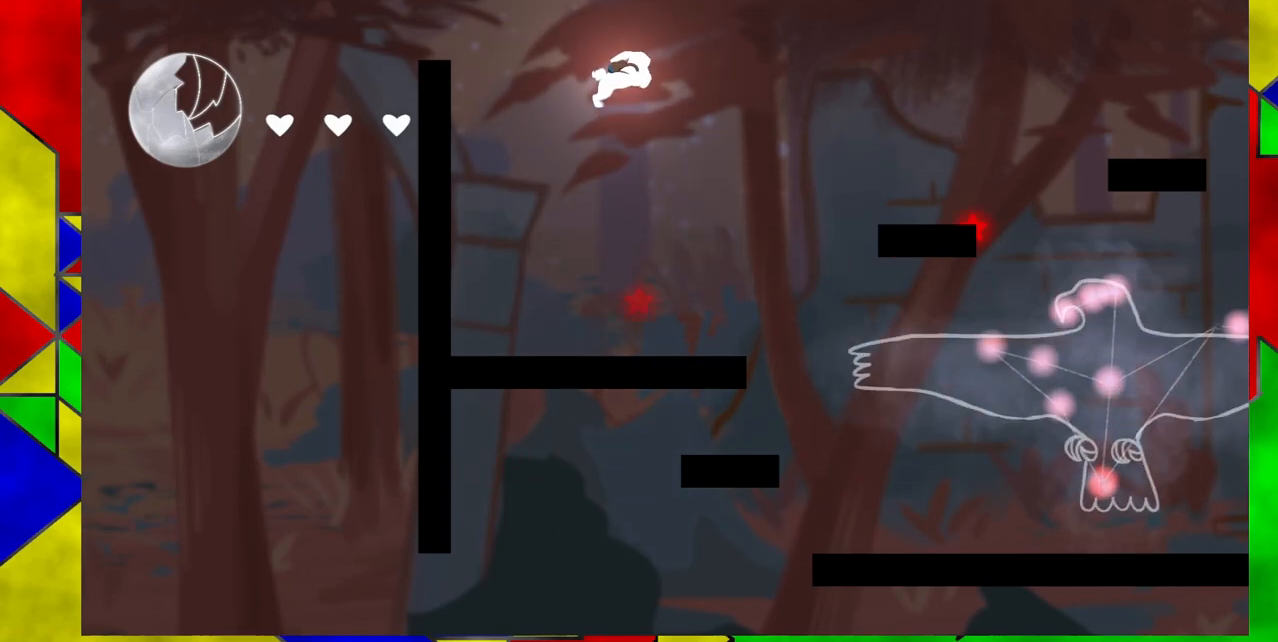
{"buttons": [], "events": [[100, "B", "up"], [250, "DPAD_LEFT", "down"], [467, "DPAD_LEFT", "up"]]}
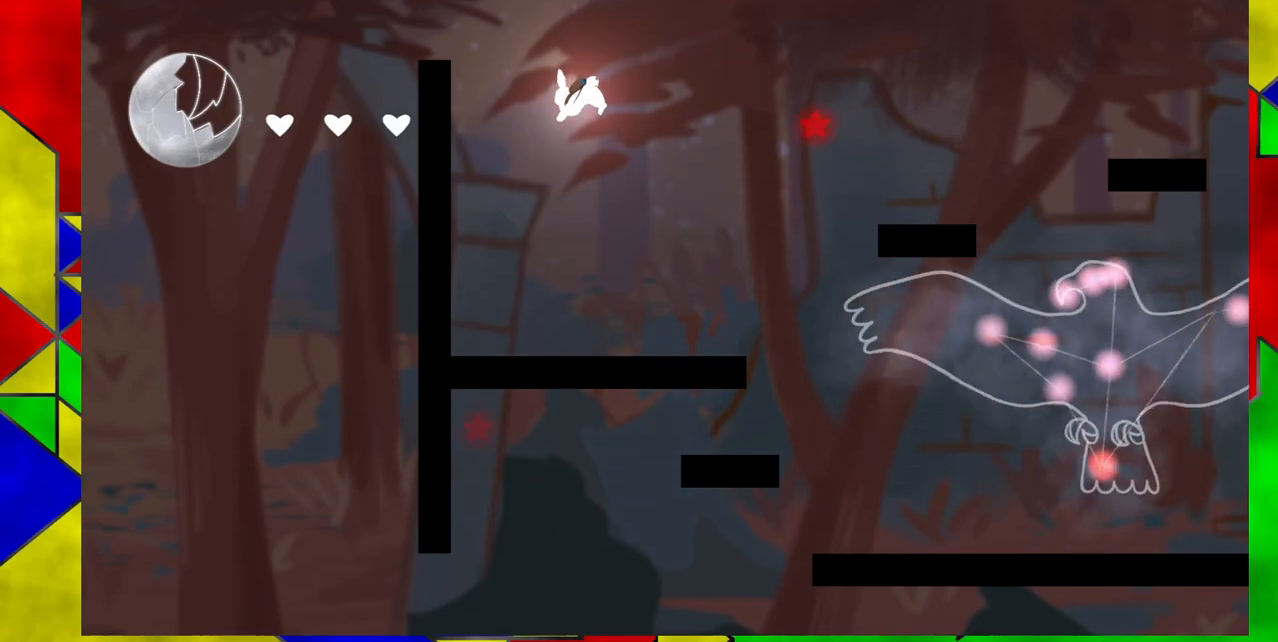
{"buttons": [], "events": [[100, "DPAD_RIGHT", "down"], [433, "DPAD_RIGHT", "up"]]}
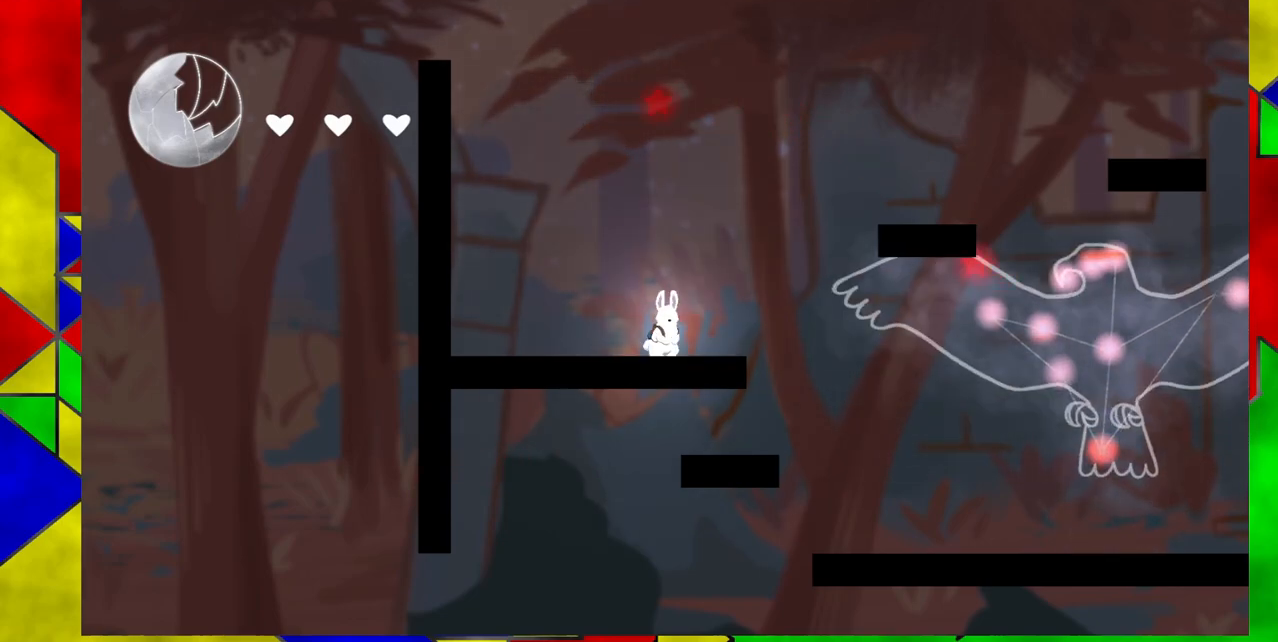
{"buttons": ["B"], "events": [[150, "B", "down"]]}
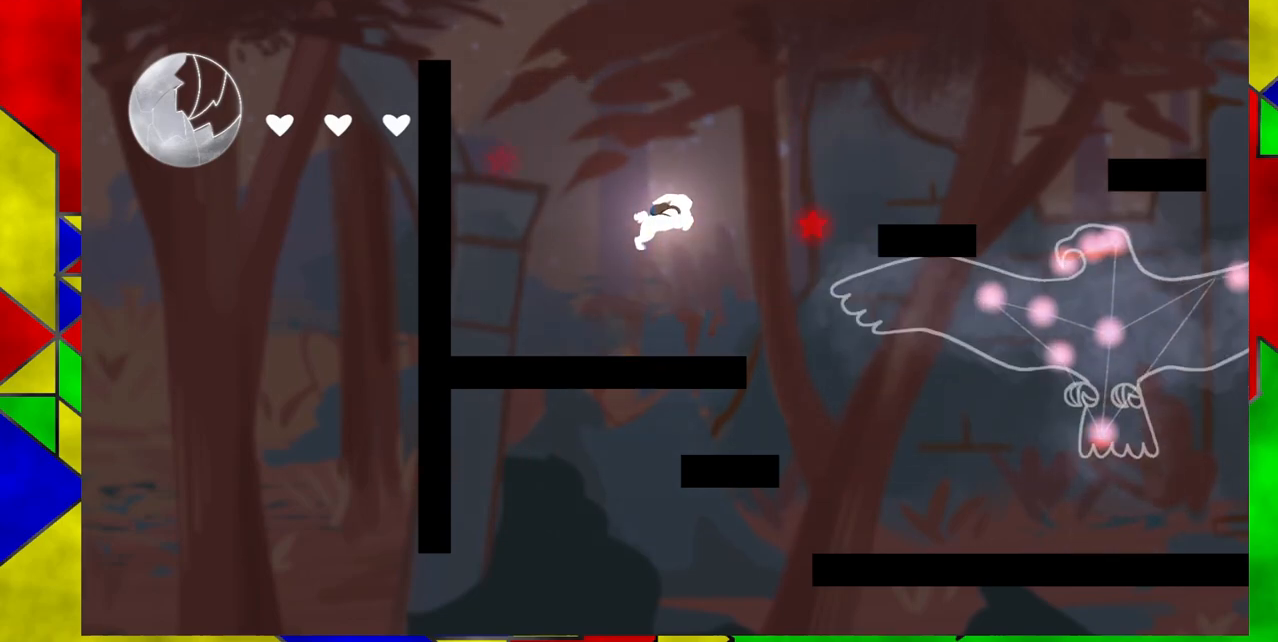
{"buttons": ["B"], "events": [[100, "B", "up"], [150, "B", "down"]]}
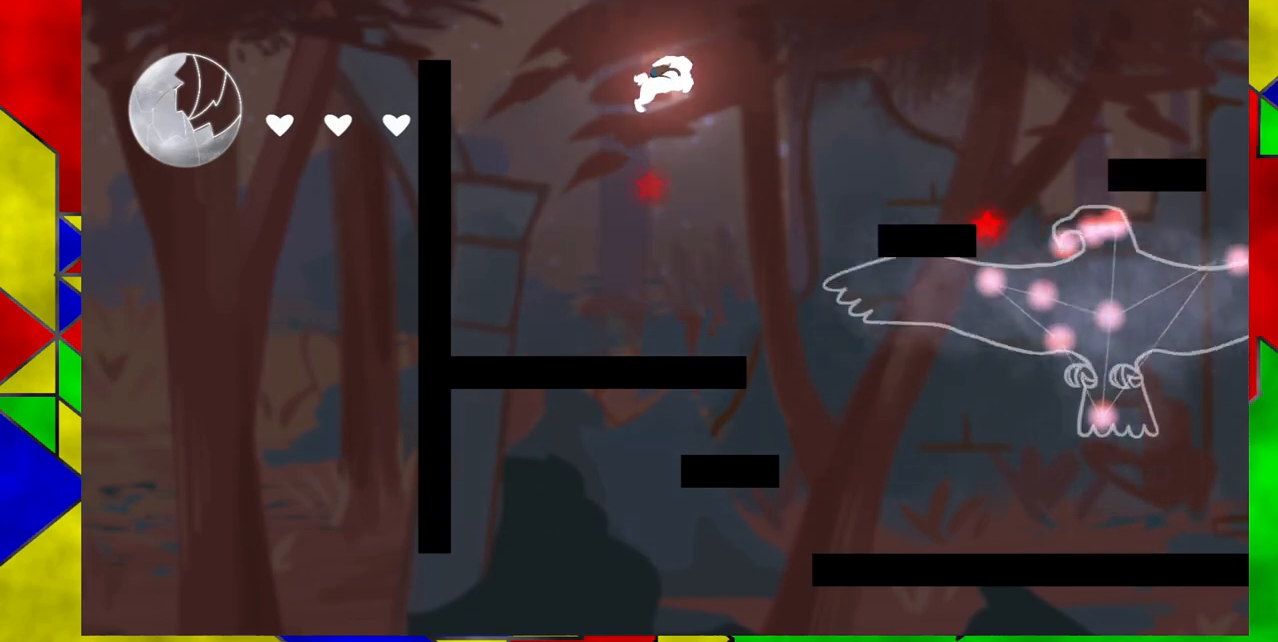
{"buttons": [], "events": [[150, "B", "up"], [250, "DPAD_LEFT", "down"], [417, "DPAD_LEFT", "up"]]}